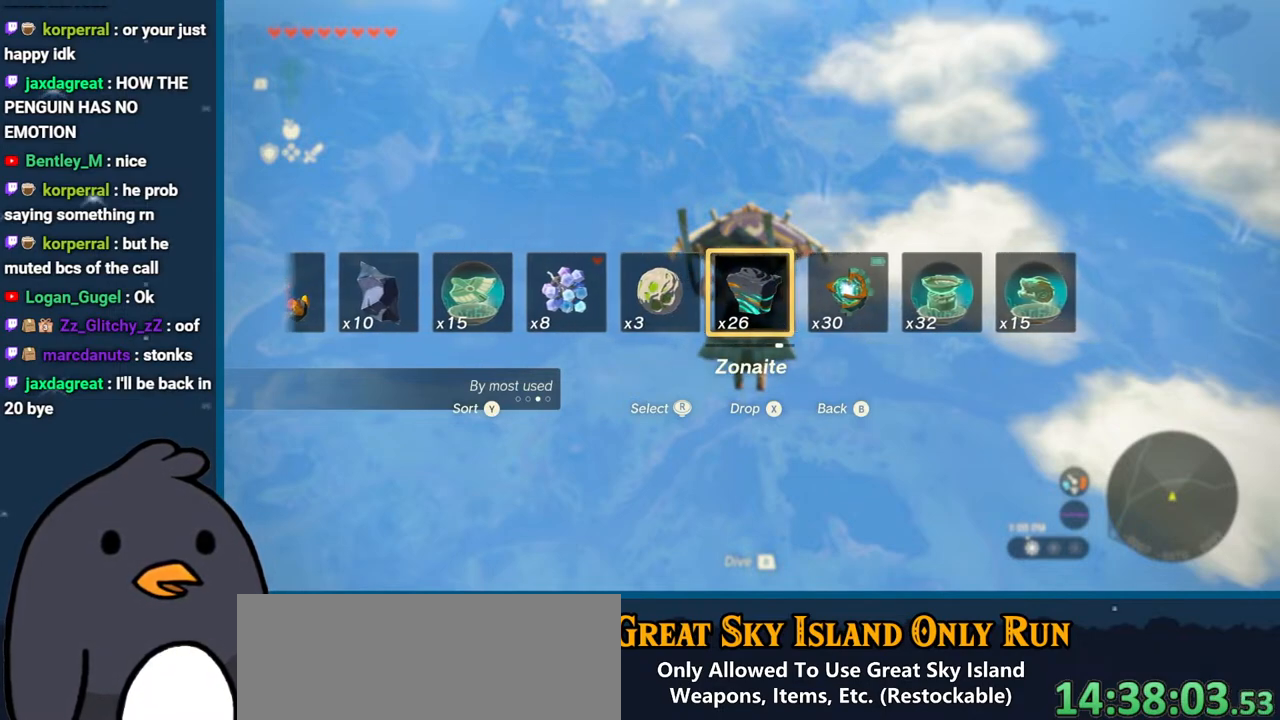
Gameplay with a controller (Nintendo layout); each line is a JSON object with the inputs held at the frame after it. "events" lists button and stick changes between this image and that frame as [ms after this image, input, new state], when the widget could be followed in between. Not read: L3 R3.
{"buttons": ["DPAD_UP"], "left_stick": "center", "right_stick": "center", "events": [[133, "right_stick", "right"], [250, "right_stick", "center"], [350, "right_stick", "right"], [500, "right_stick", "center"]]}
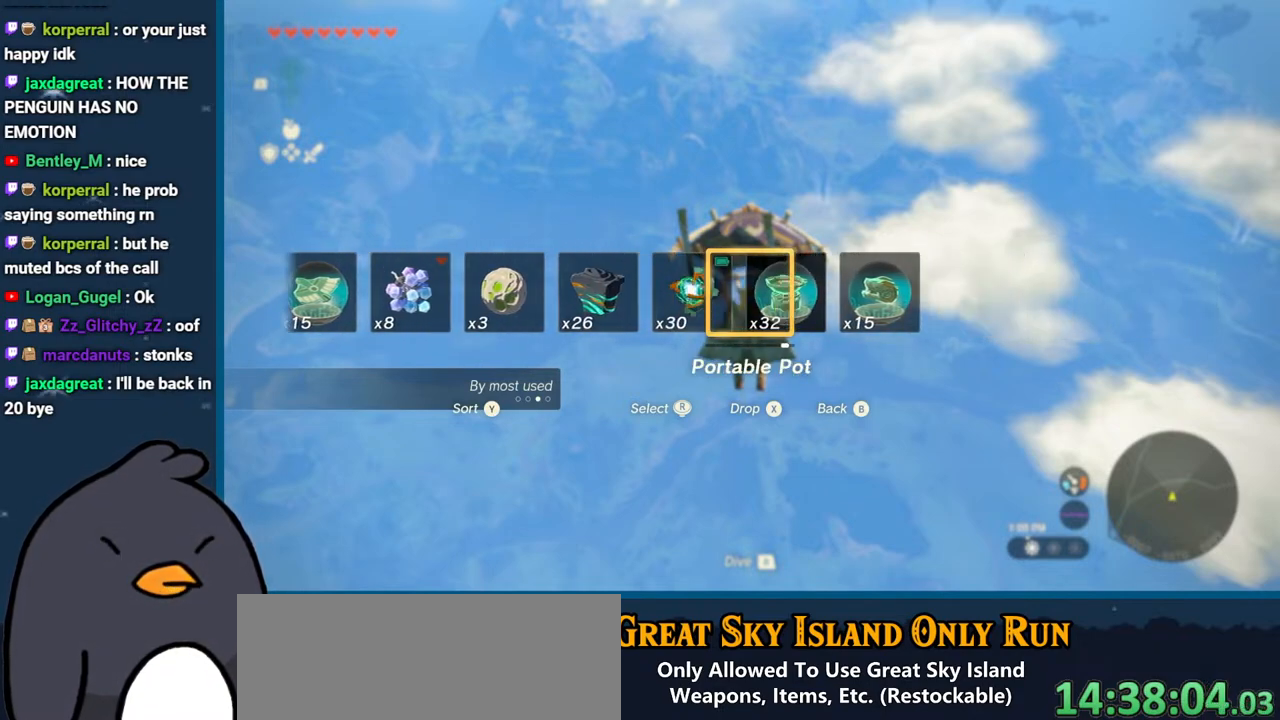
{"buttons": ["DPAD_UP"], "left_stick": "center", "right_stick": "left", "events": [[117, "right_stick", "left"]]}
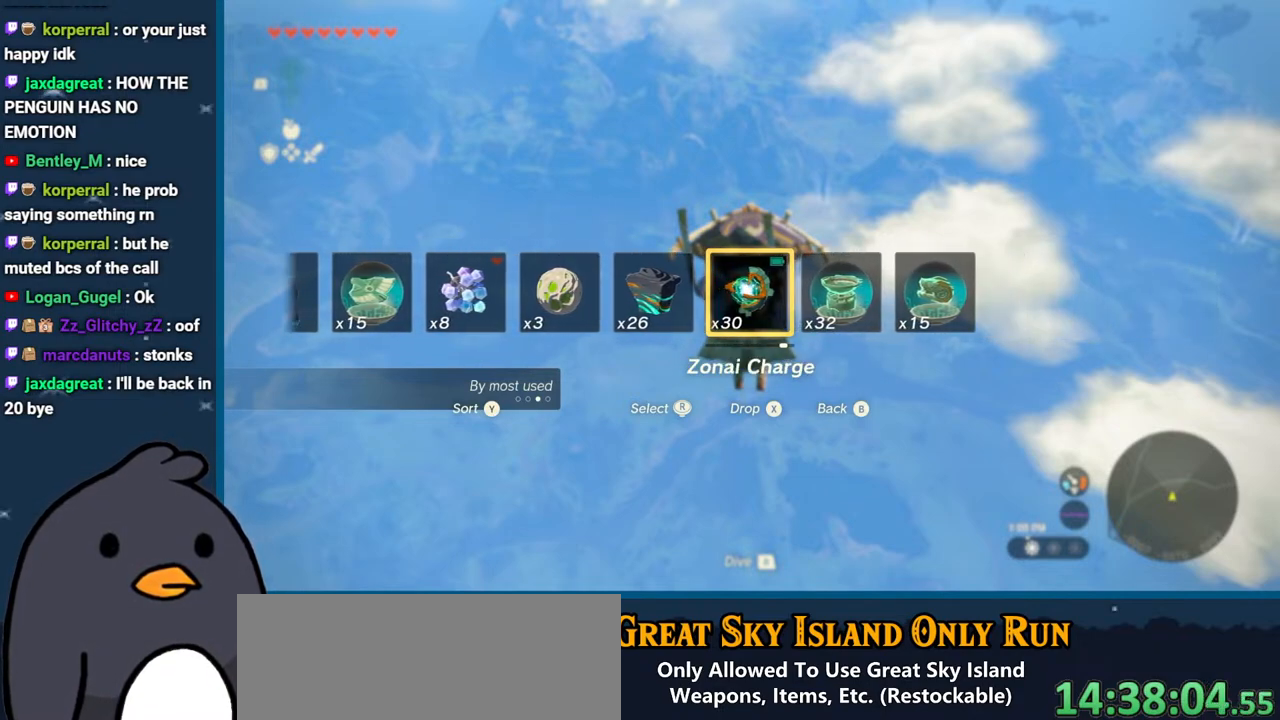
{"buttons": ["DPAD_UP"], "left_stick": "center", "right_stick": "center", "events": [[400, "right_stick", "center"]]}
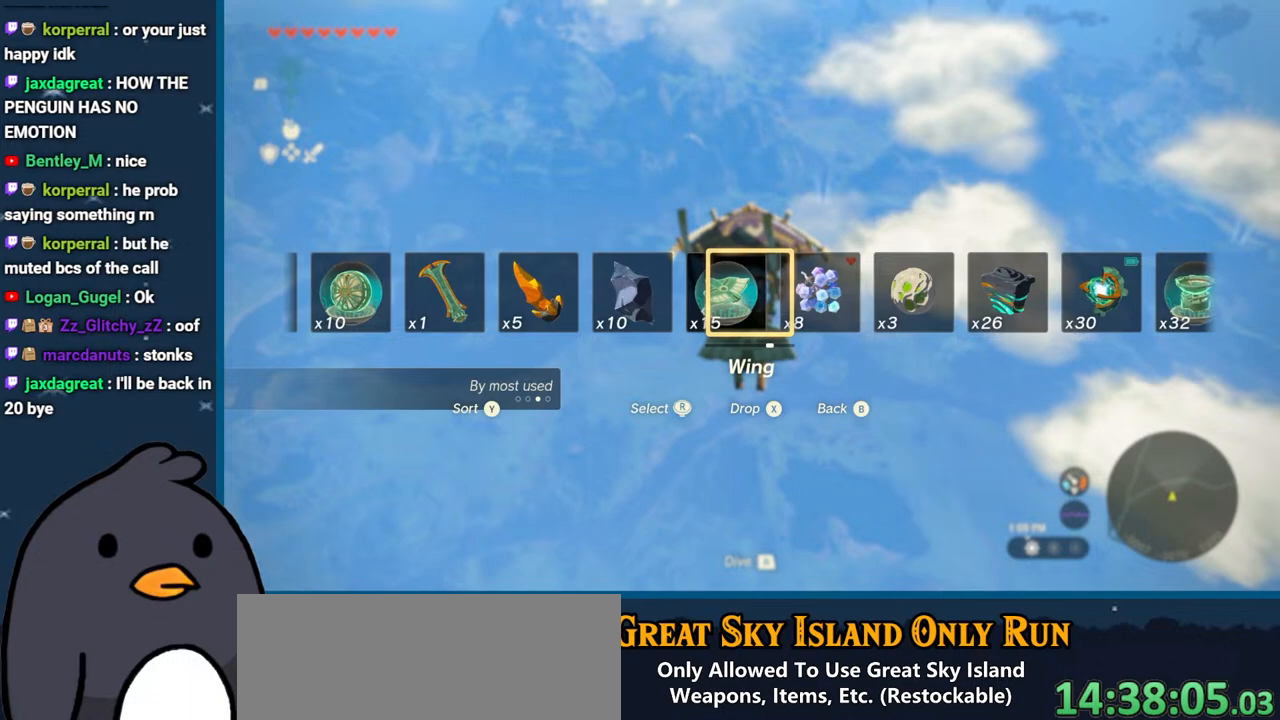
{"buttons": [], "left_stick": "center", "right_stick": "center", "events": [[200, "X", "down"], [350, "DPAD_UP", "up"], [350, "X", "up"]]}
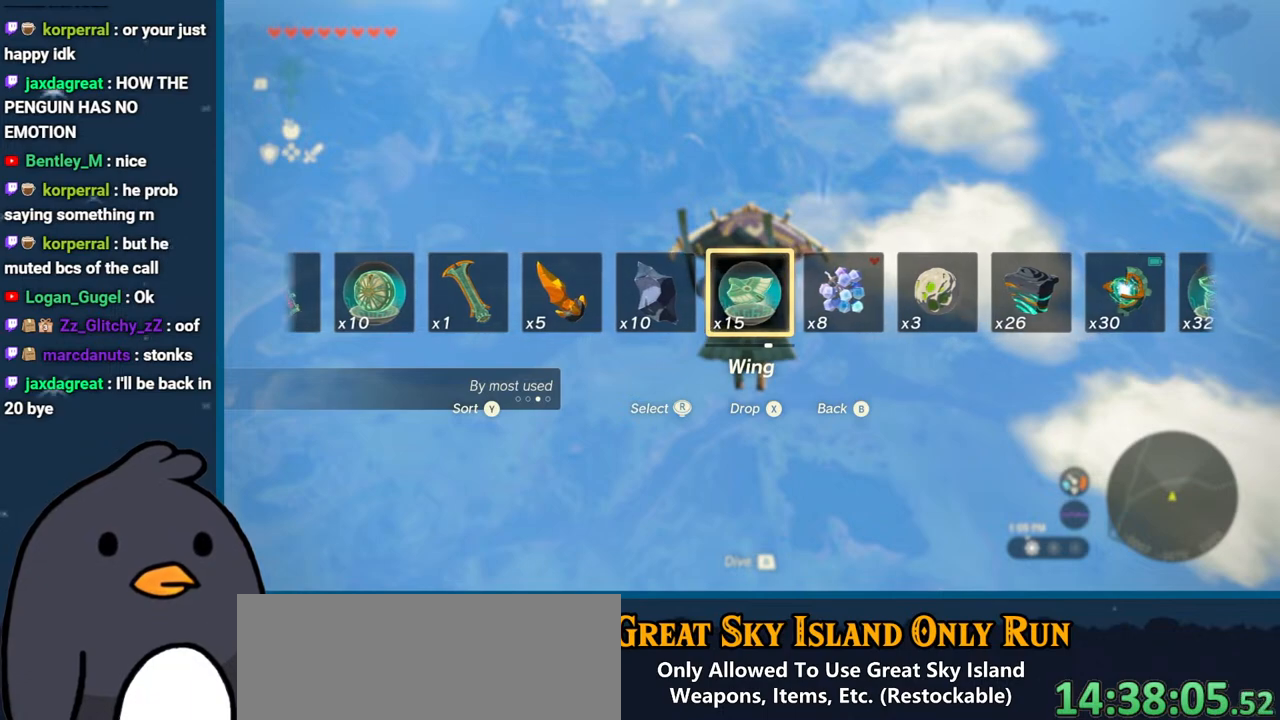
{"buttons": [], "left_stick": "up", "right_stick": "center", "events": [[117, "left_stick", "up"]]}
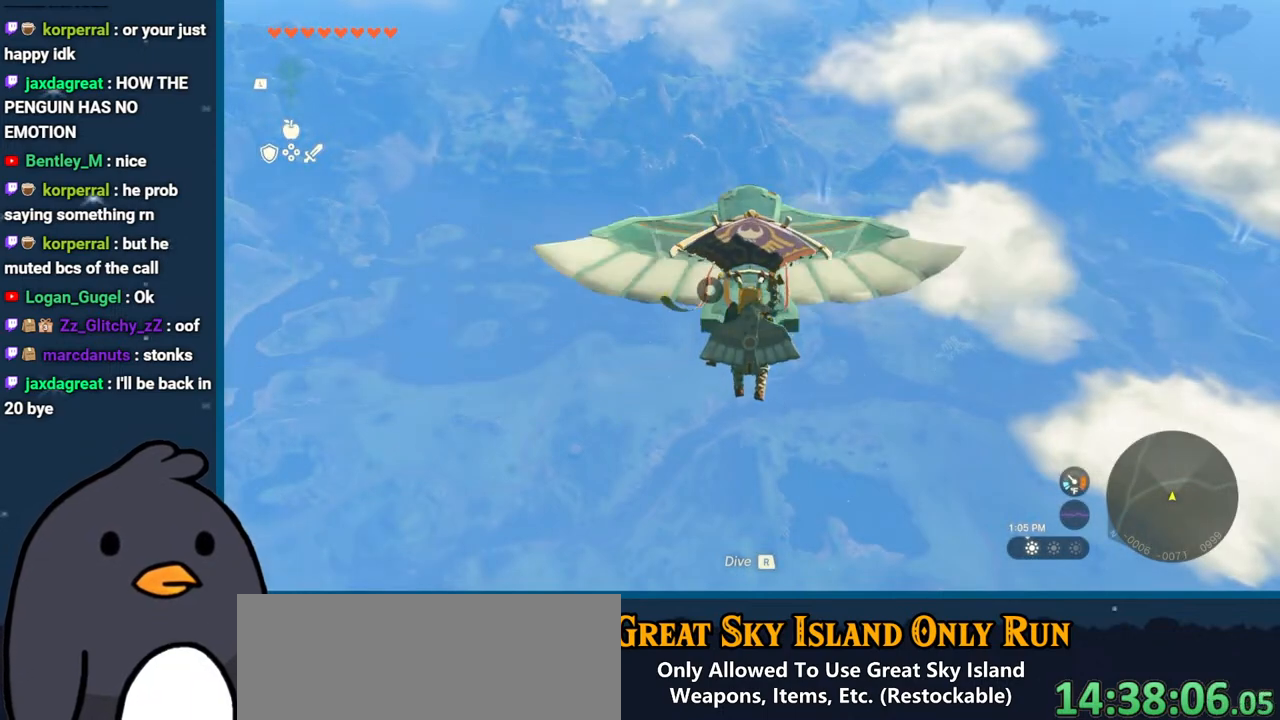
{"buttons": ["B"], "left_stick": "up", "right_stick": "center", "events": [[483, "B", "down"]]}
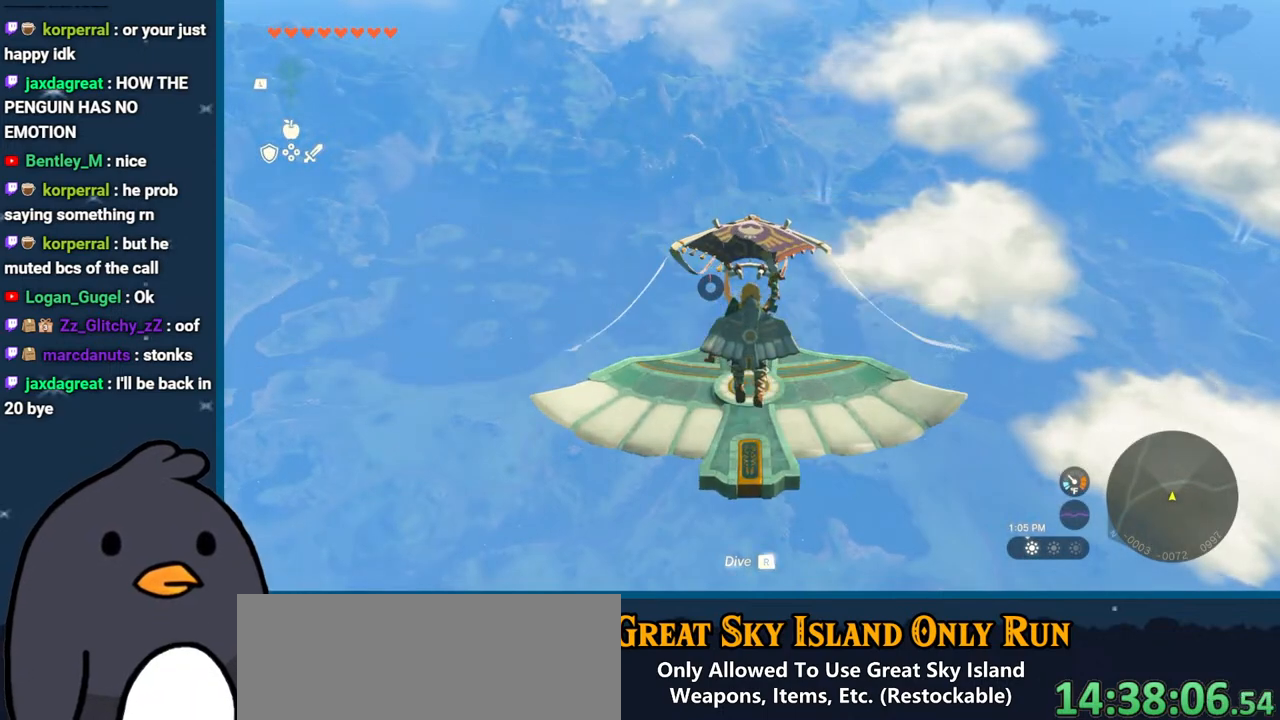
{"buttons": [], "left_stick": "up", "right_stick": "center", "events": [[83, "B", "up"], [217, "right_stick", "down"], [483, "right_stick", "center"]]}
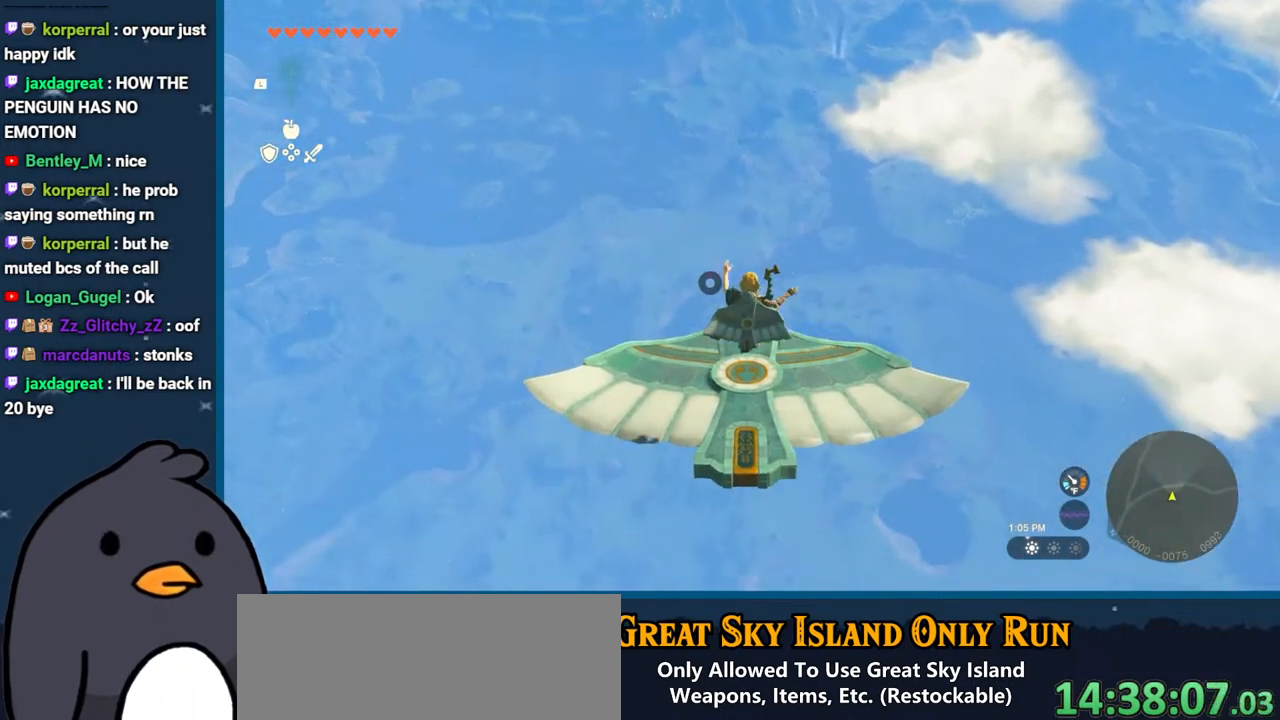
{"buttons": ["L2"], "left_stick": "center", "right_stick": "down", "events": [[283, "L2", "down"], [383, "left_stick", "center"], [500, "right_stick", "down"]]}
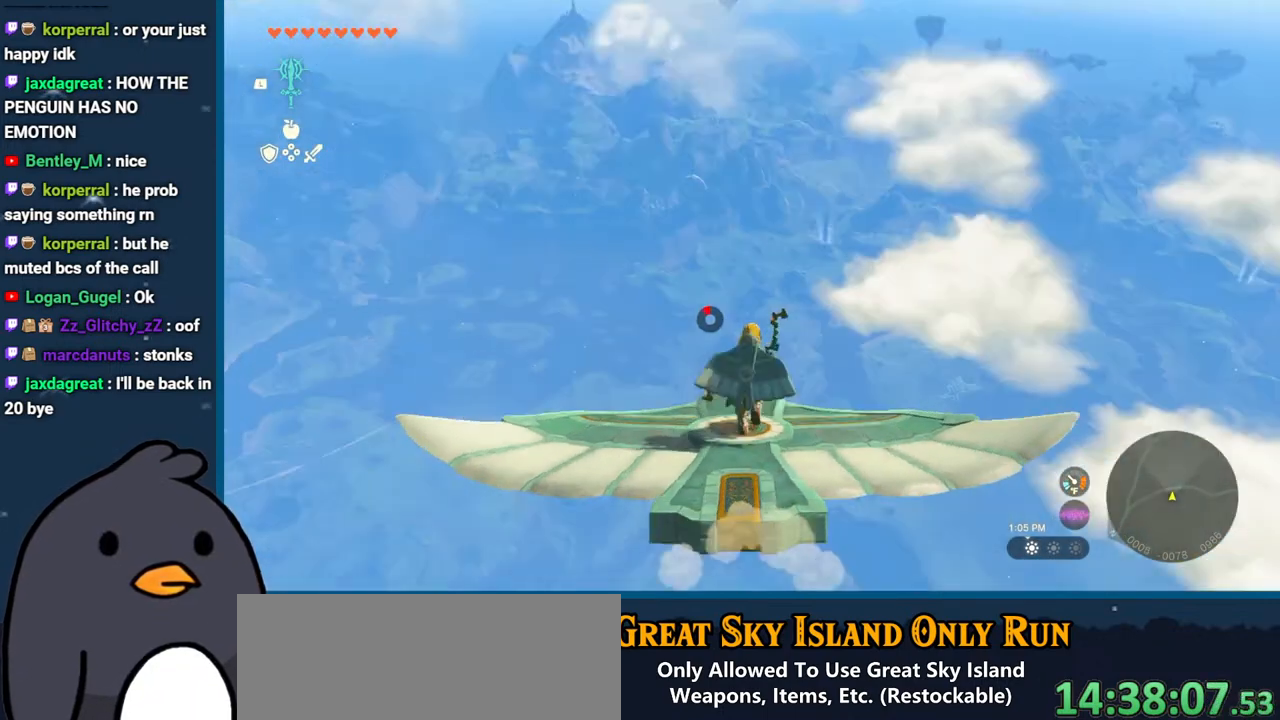
{"buttons": ["L2"], "left_stick": "center", "right_stick": "center", "events": [[100, "left_stick", "down"], [250, "left_stick", "center"], [300, "right_stick", "center"]]}
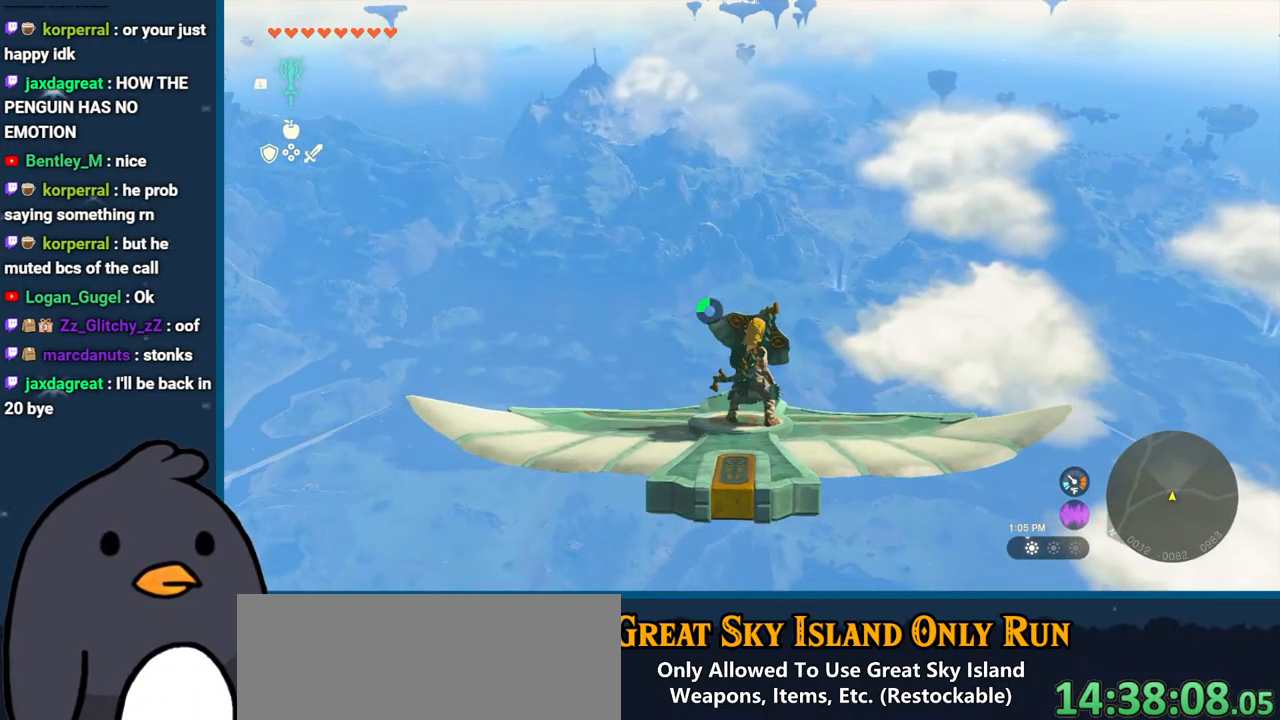
{"buttons": ["L2"], "left_stick": "center", "right_stick": "center", "events": [[217, "left_stick", "up"], [400, "left_stick", "center"]]}
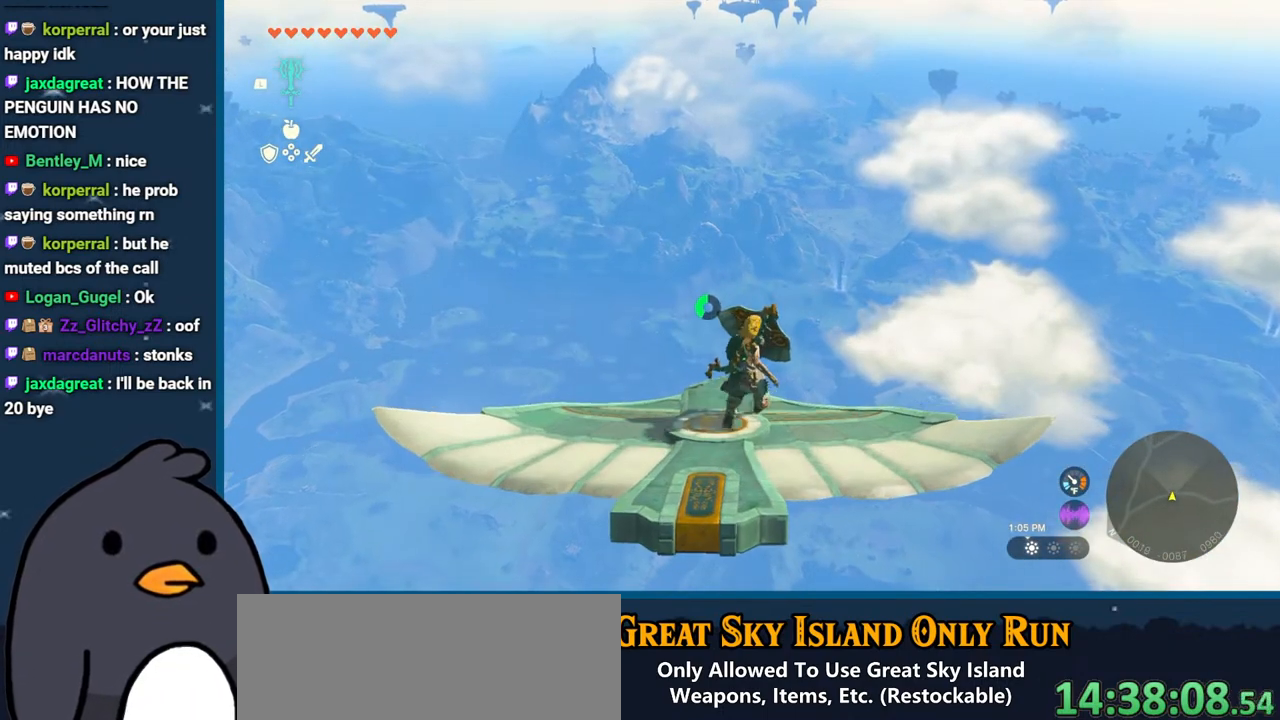
{"buttons": ["L2"], "left_stick": "center", "right_stick": "center", "events": [[350, "left_stick", "right"], [433, "left_stick", "center"]]}
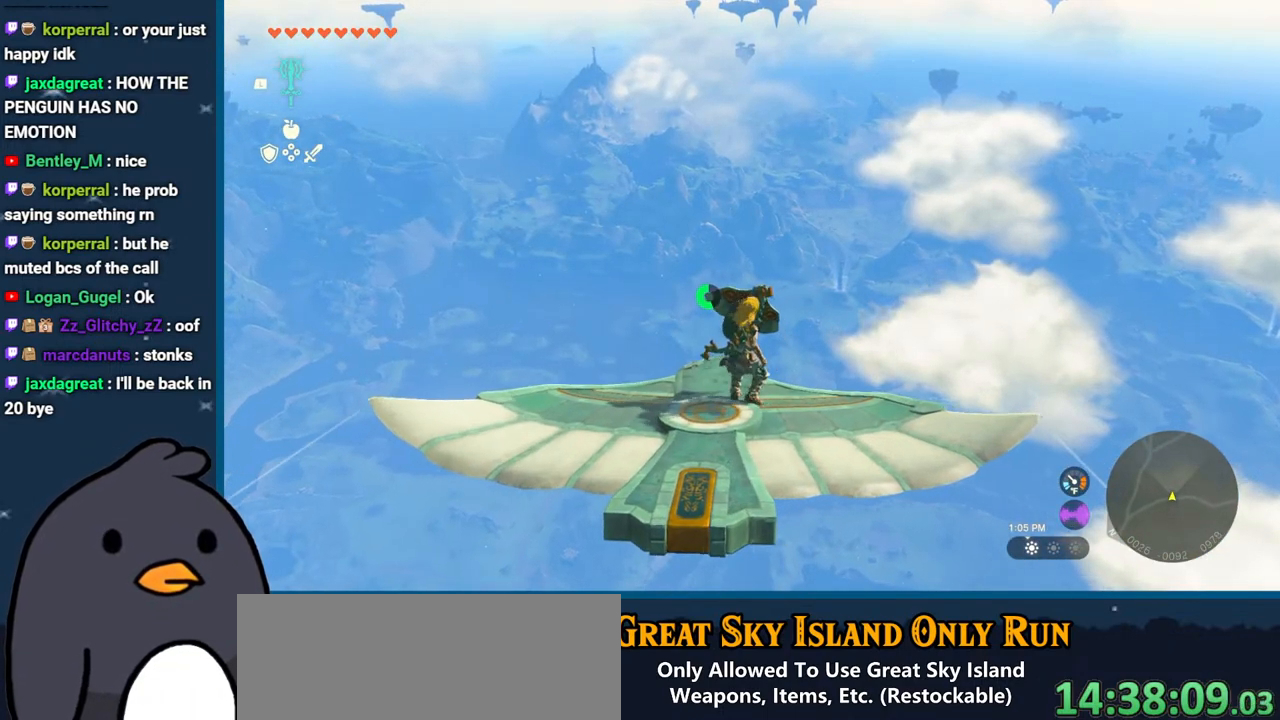
{"buttons": ["L2"], "left_stick": "center", "right_stick": "center", "events": []}
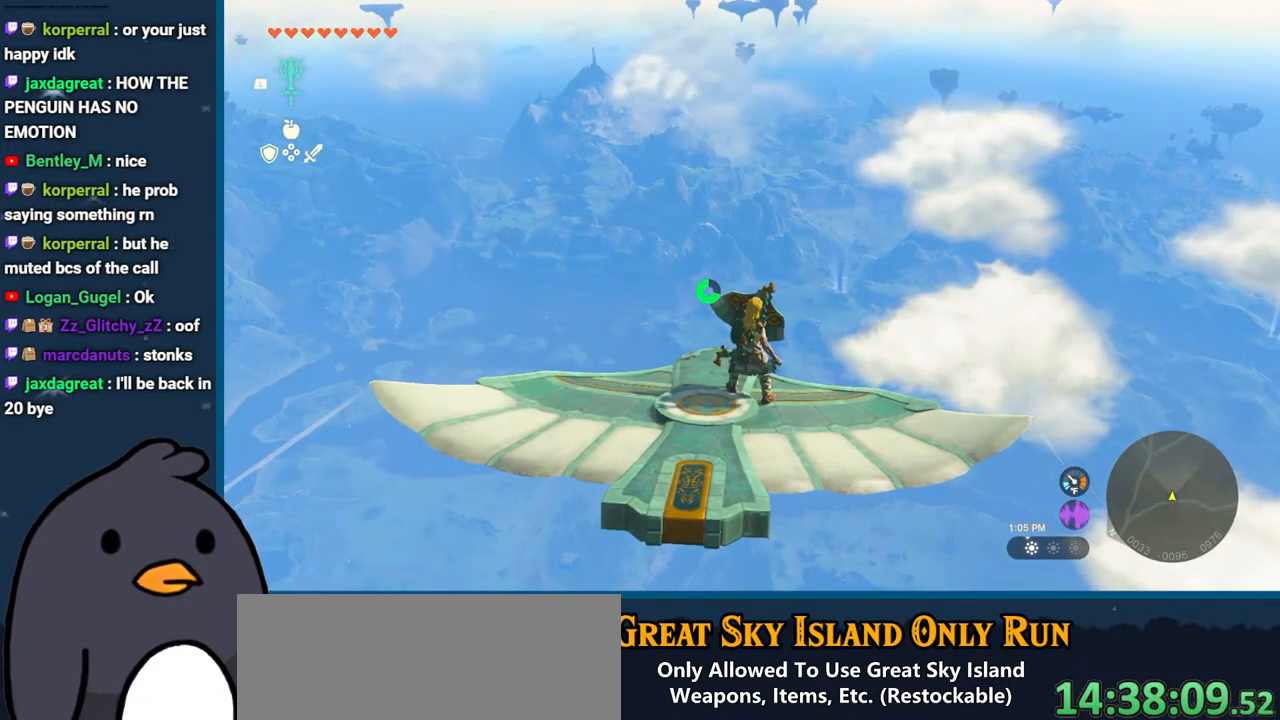
{"buttons": ["L2"], "left_stick": "center", "right_stick": "center", "events": [[100, "left_stick", "left"], [233, "left_stick", "center"]]}
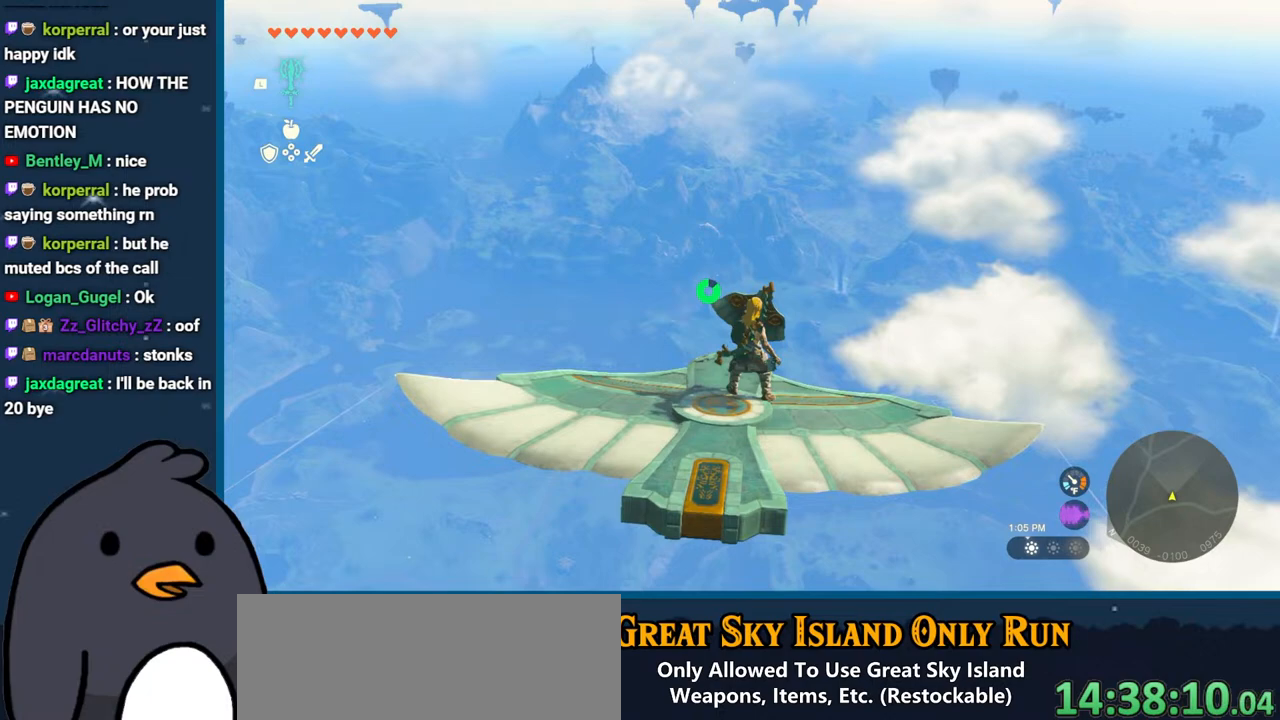
{"buttons": ["L2"], "left_stick": "center", "right_stick": "right", "events": [[417, "right_stick", "right"]]}
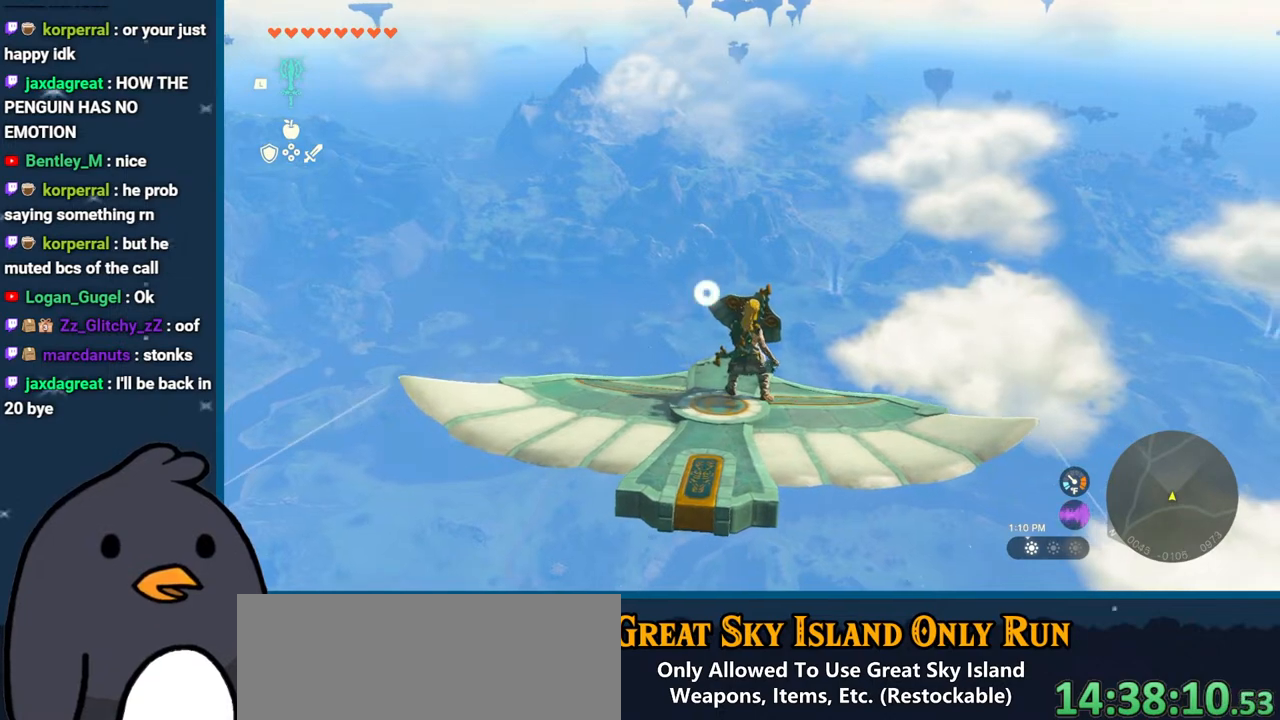
{"buttons": ["L2"], "left_stick": "center", "right_stick": "center", "events": [[150, "right_stick", "center"], [283, "left_stick", "right"], [367, "left_stick", "center"]]}
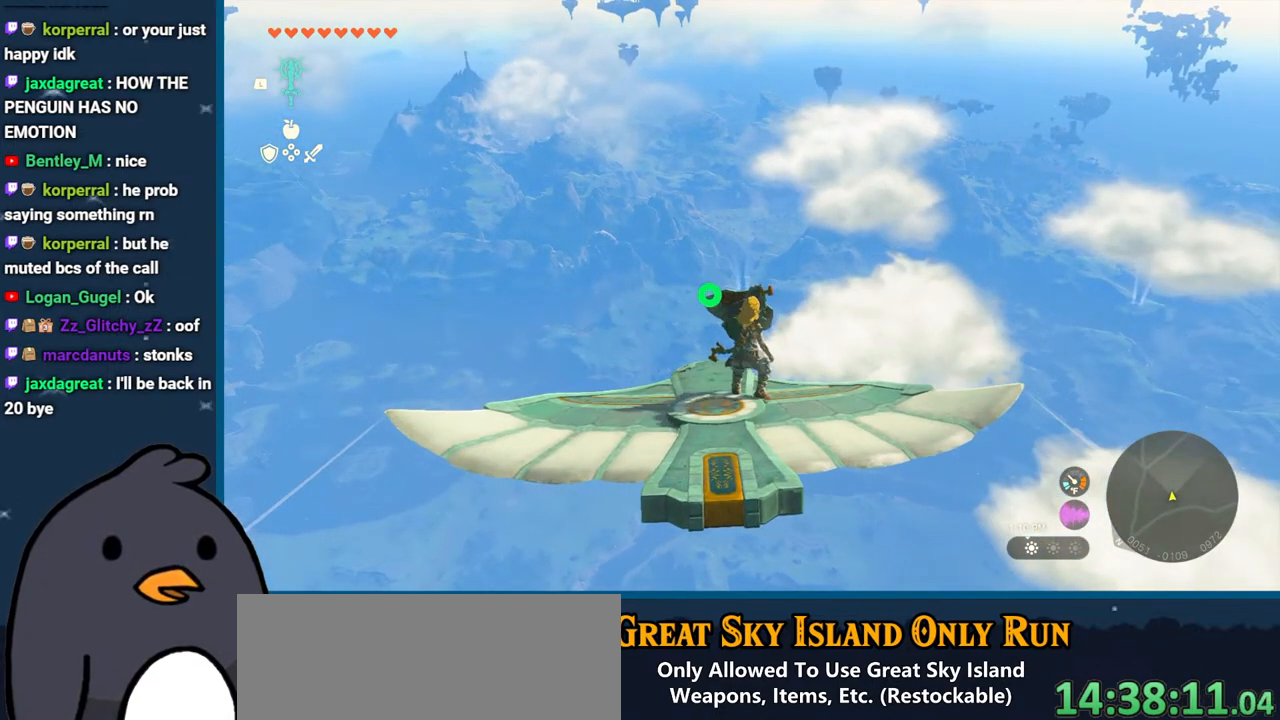
{"buttons": ["L2"], "left_stick": "center", "right_stick": "center", "events": []}
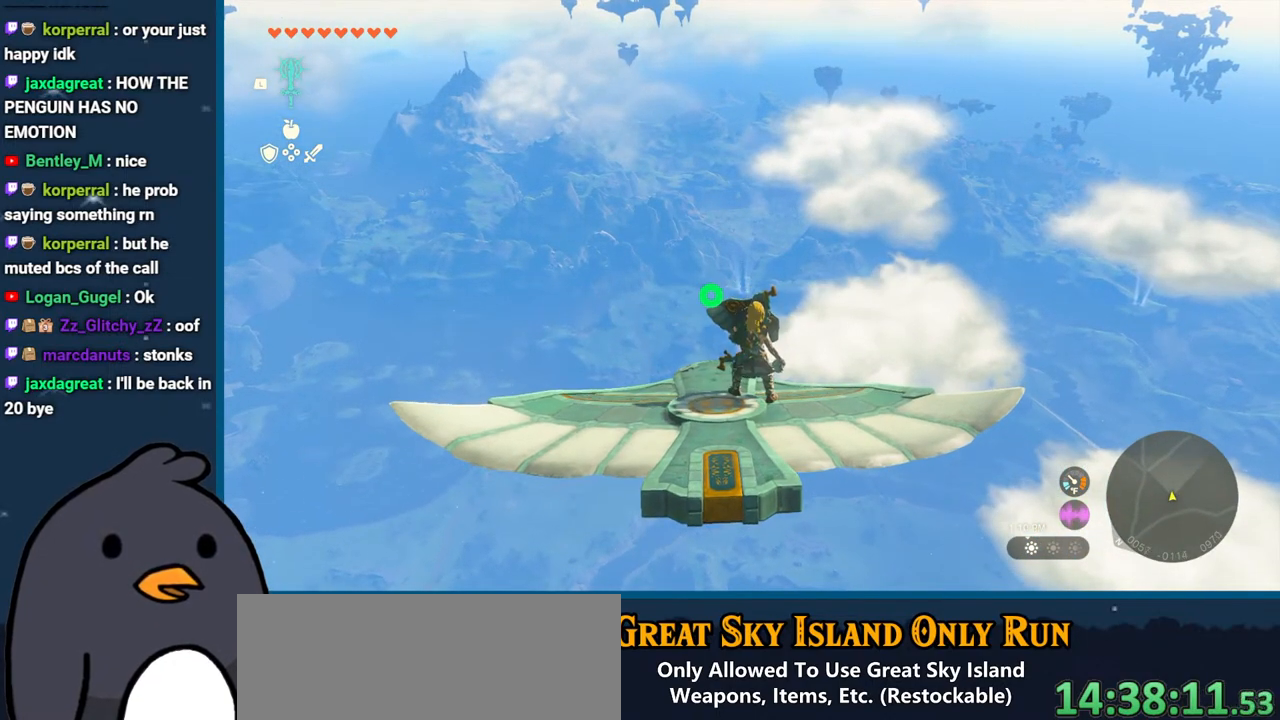
{"buttons": ["L2"], "left_stick": "center", "right_stick": "center", "events": []}
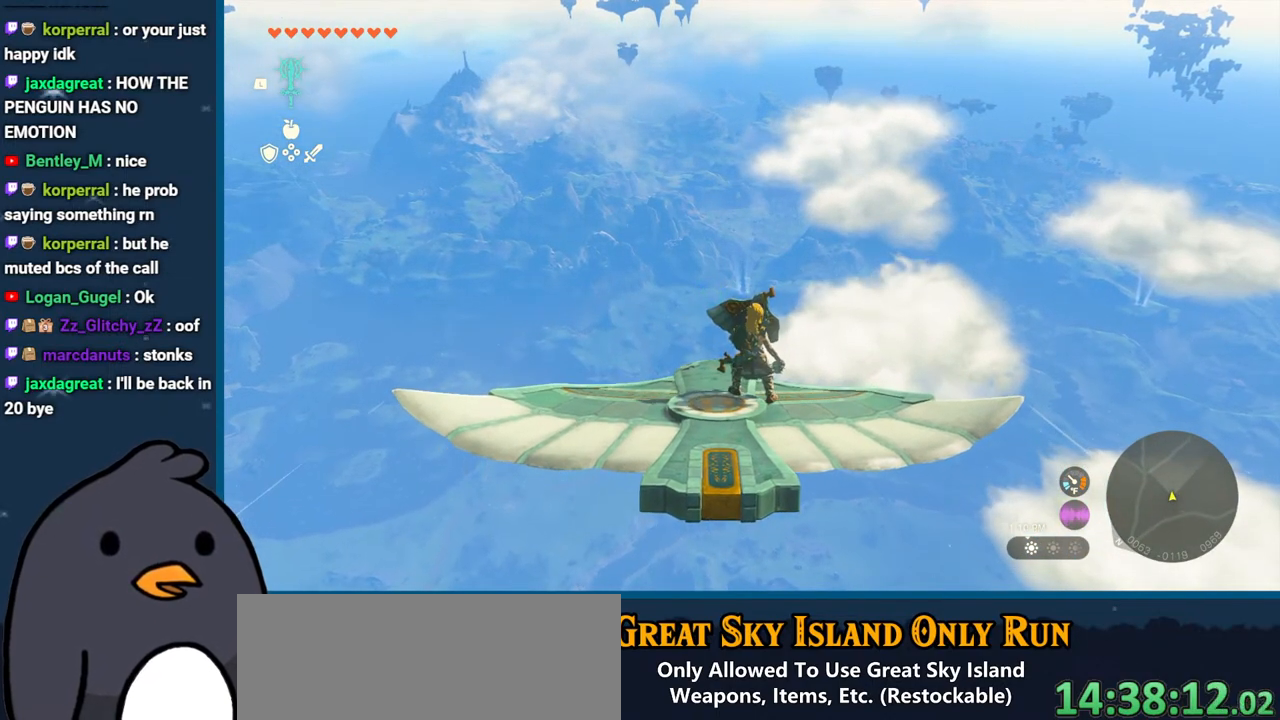
{"buttons": ["L2"], "left_stick": "center", "right_stick": "center", "events": []}
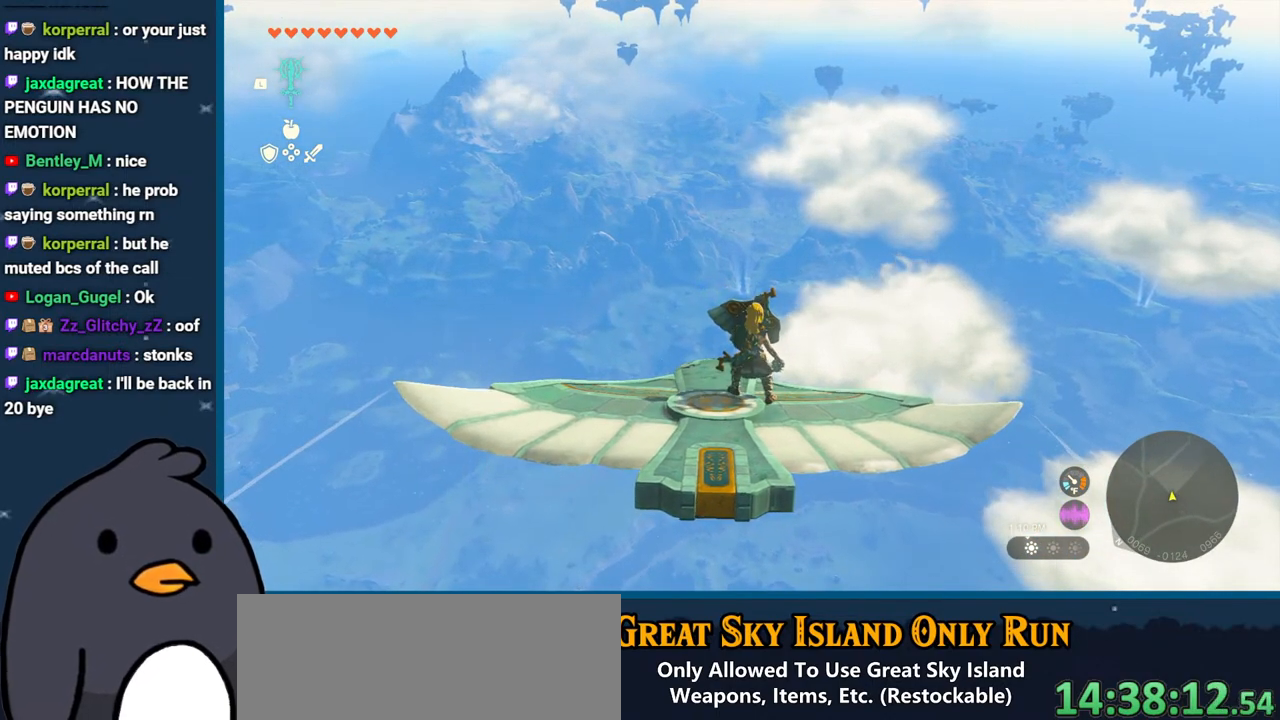
{"buttons": ["L2"], "left_stick": "center", "right_stick": "center", "events": []}
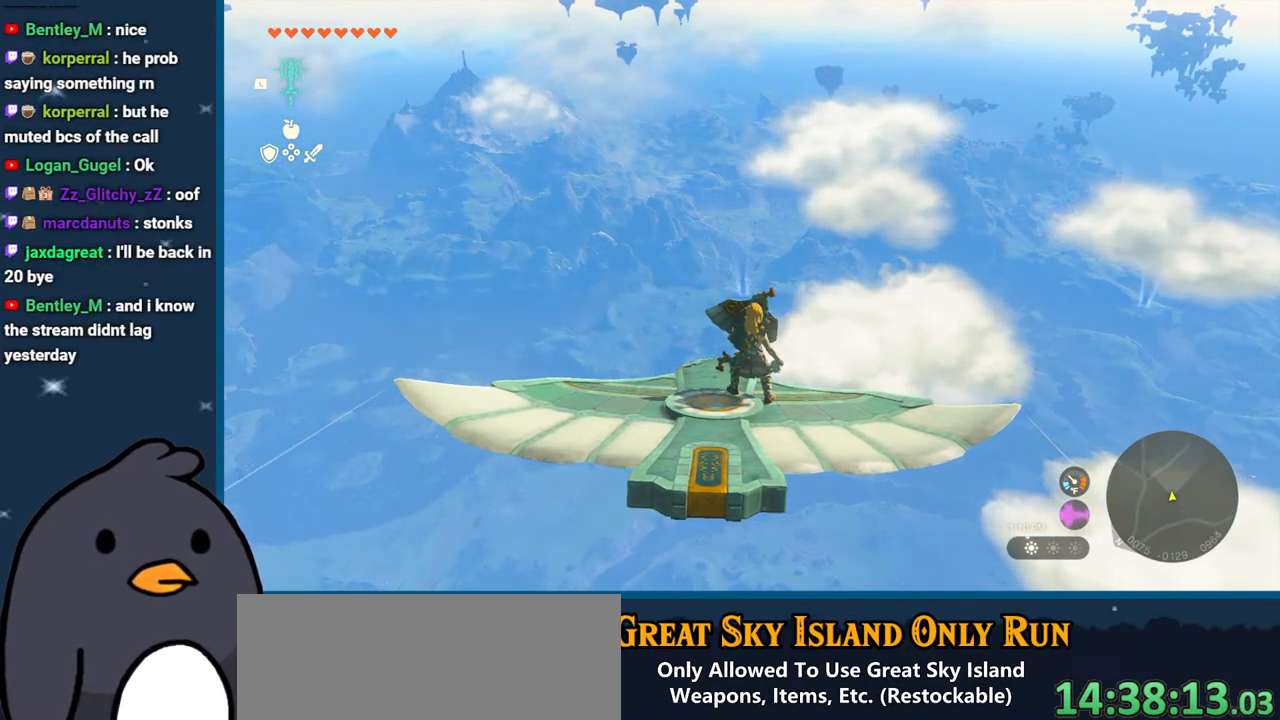
{"buttons": ["L2"], "left_stick": "center", "right_stick": "center", "events": [[250, "right_stick", "right"], [450, "right_stick", "center"]]}
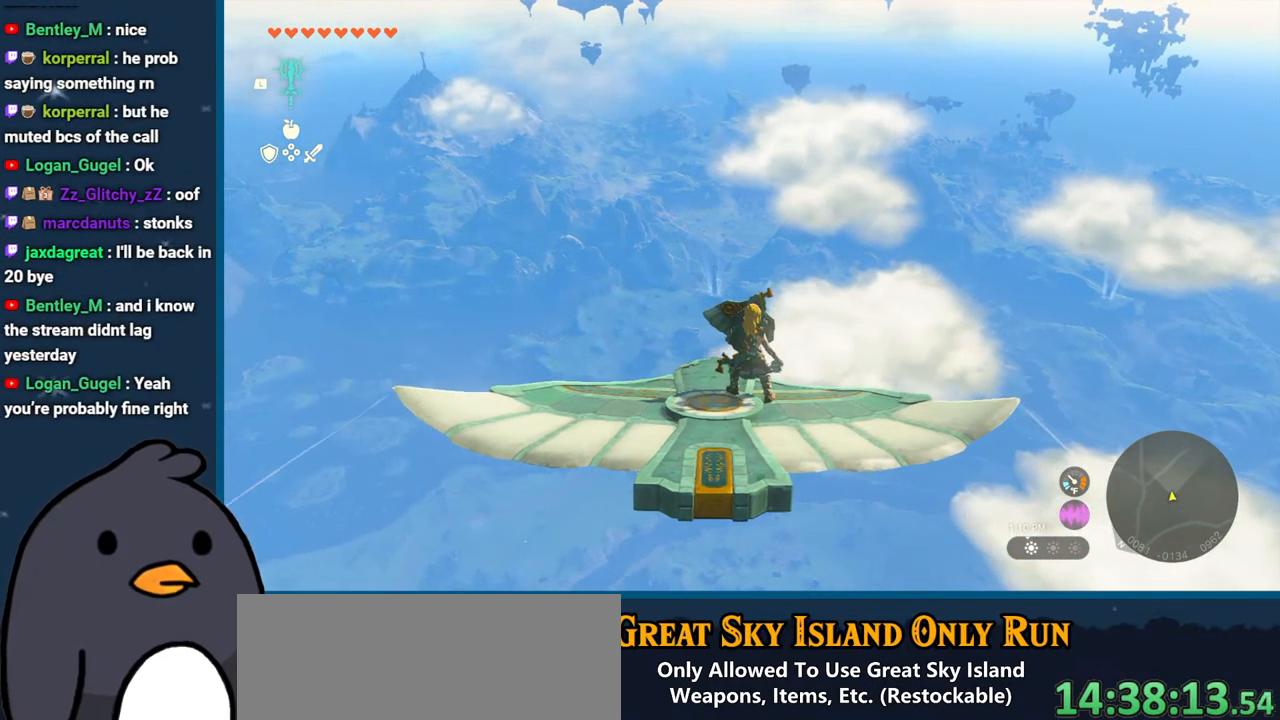
{"buttons": ["L2"], "left_stick": "center", "right_stick": "center", "events": []}
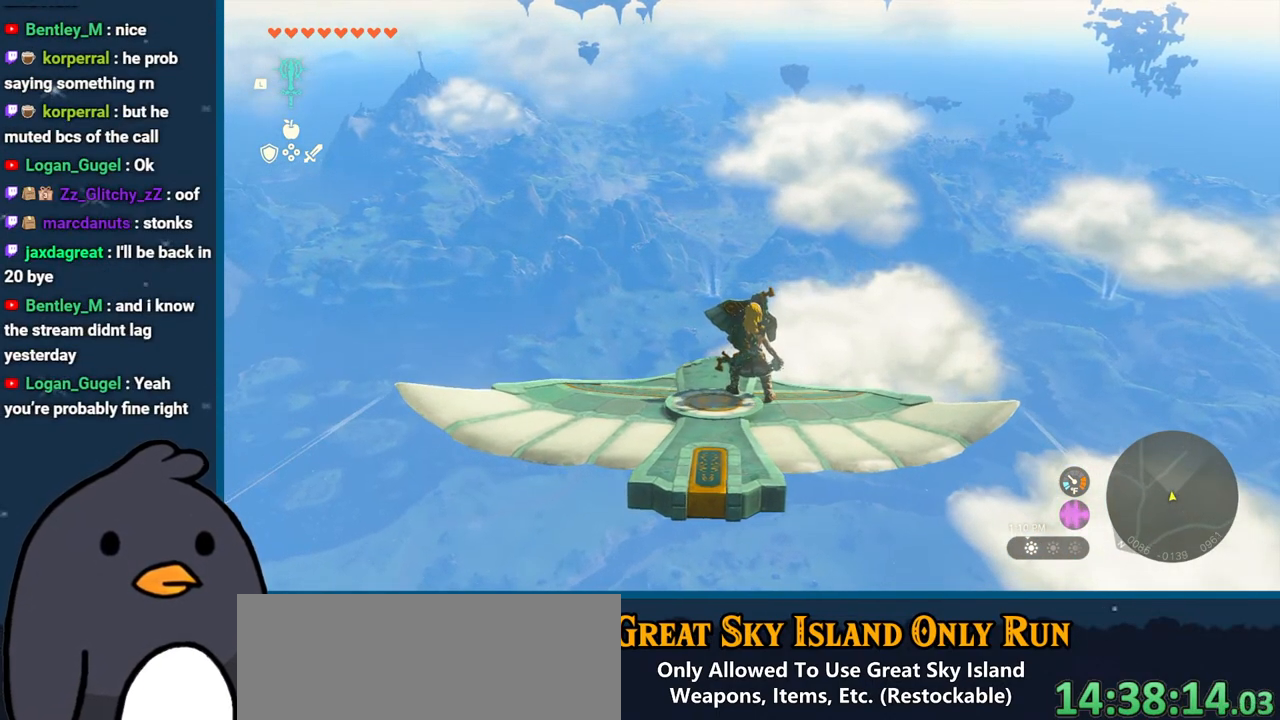
{"buttons": ["L2"], "left_stick": "center", "right_stick": "center", "events": []}
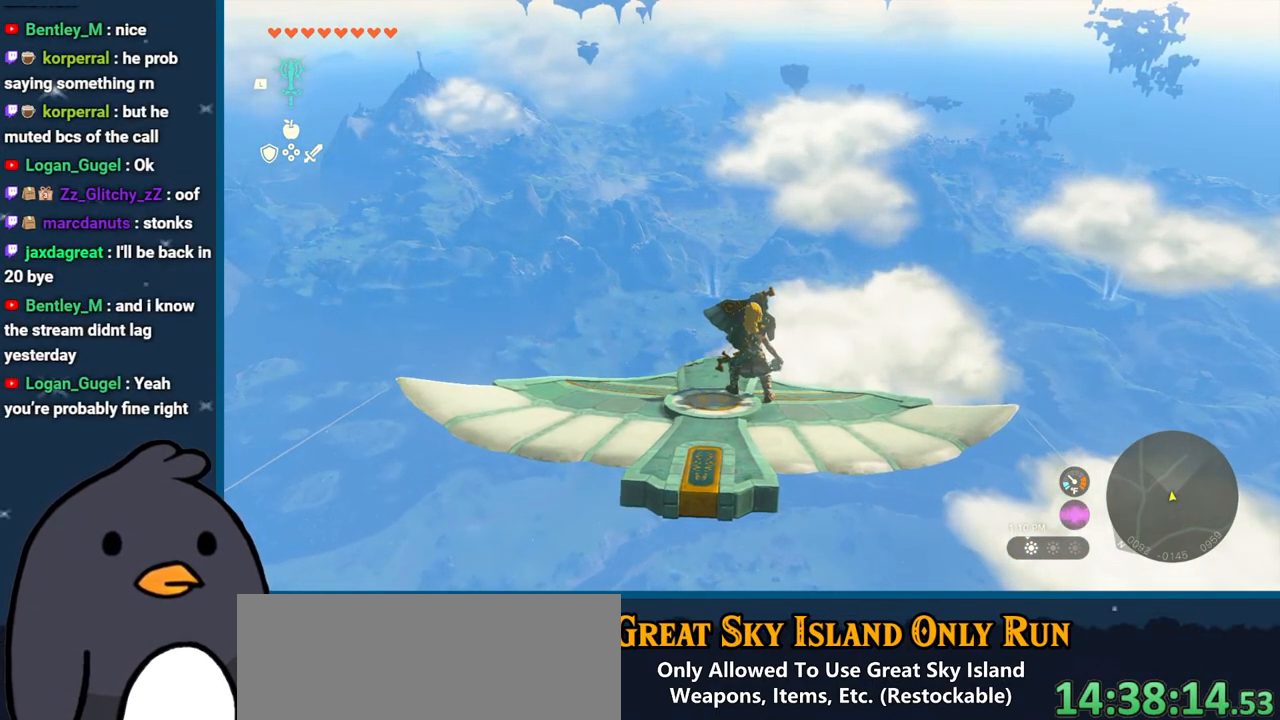
{"buttons": ["L2"], "left_stick": "center", "right_stick": "center", "events": [[100, "right_stick", "right"], [250, "right_stick", "center"]]}
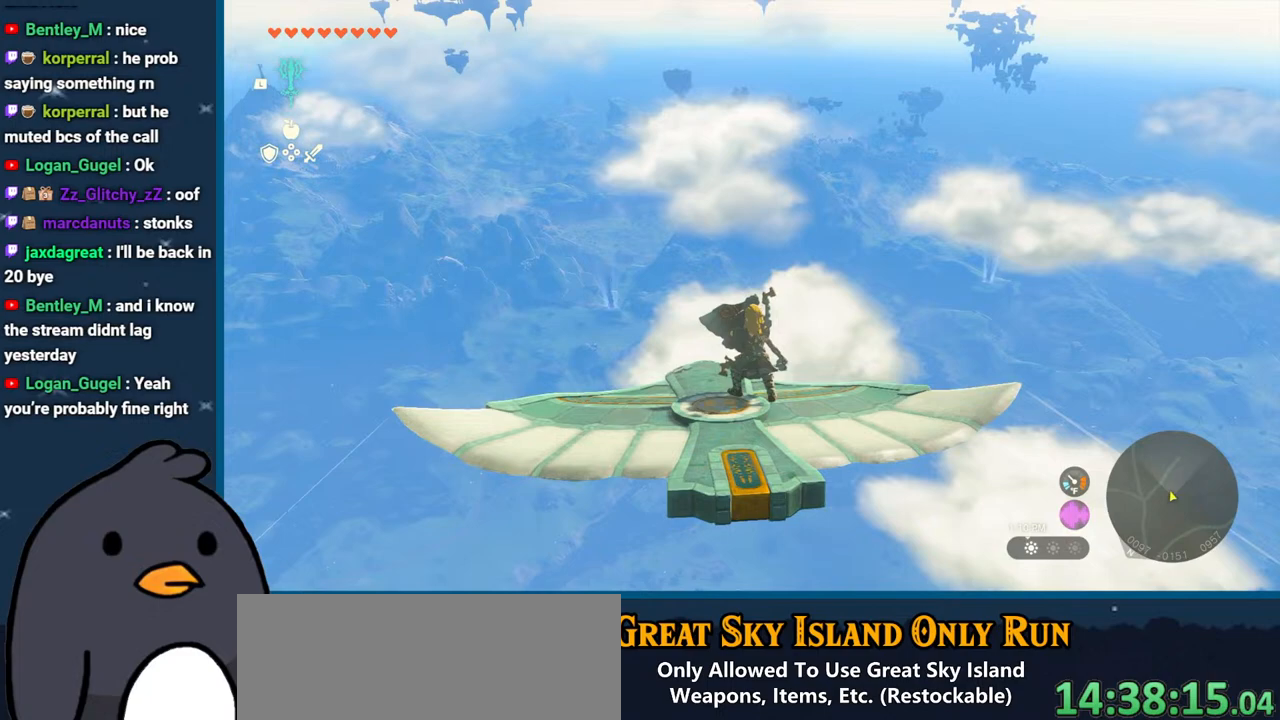
{"buttons": ["L2"], "left_stick": "center", "right_stick": "up-right", "events": [[333, "right_stick", "up-right"]]}
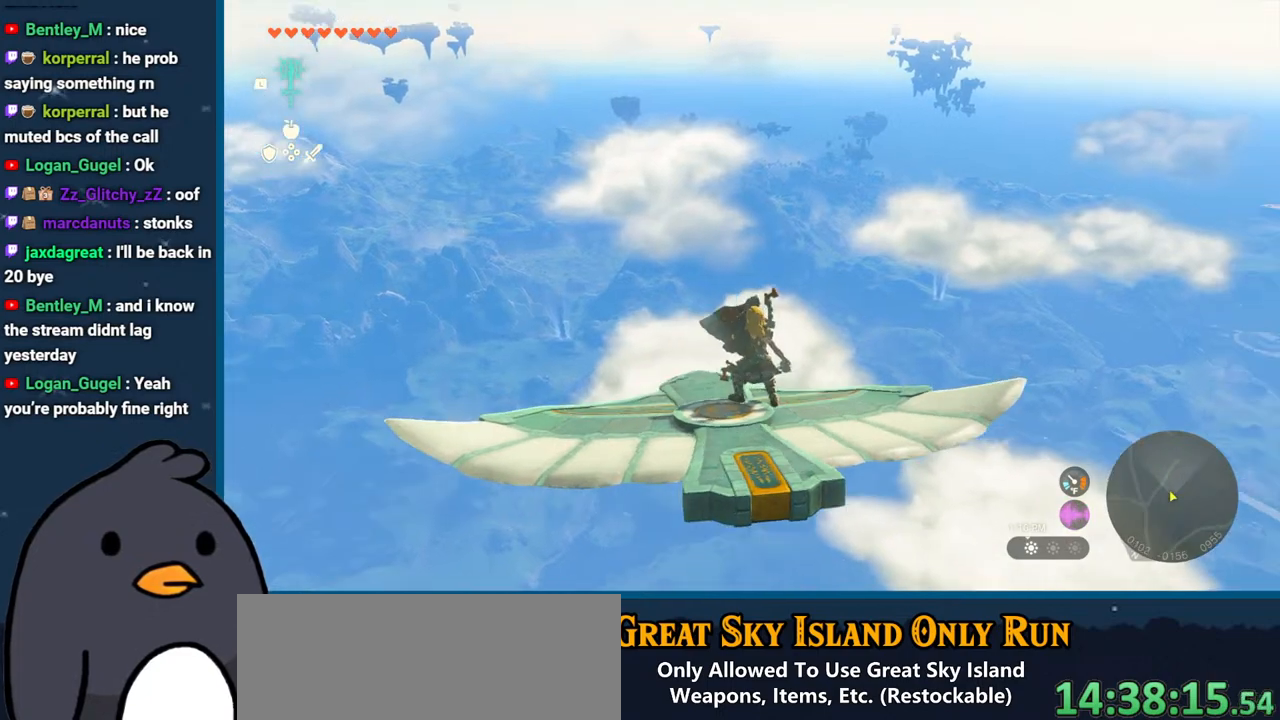
{"buttons": ["L2"], "left_stick": "center", "right_stick": "up-right", "events": [[67, "right_stick", "center"], [467, "right_stick", "up-right"]]}
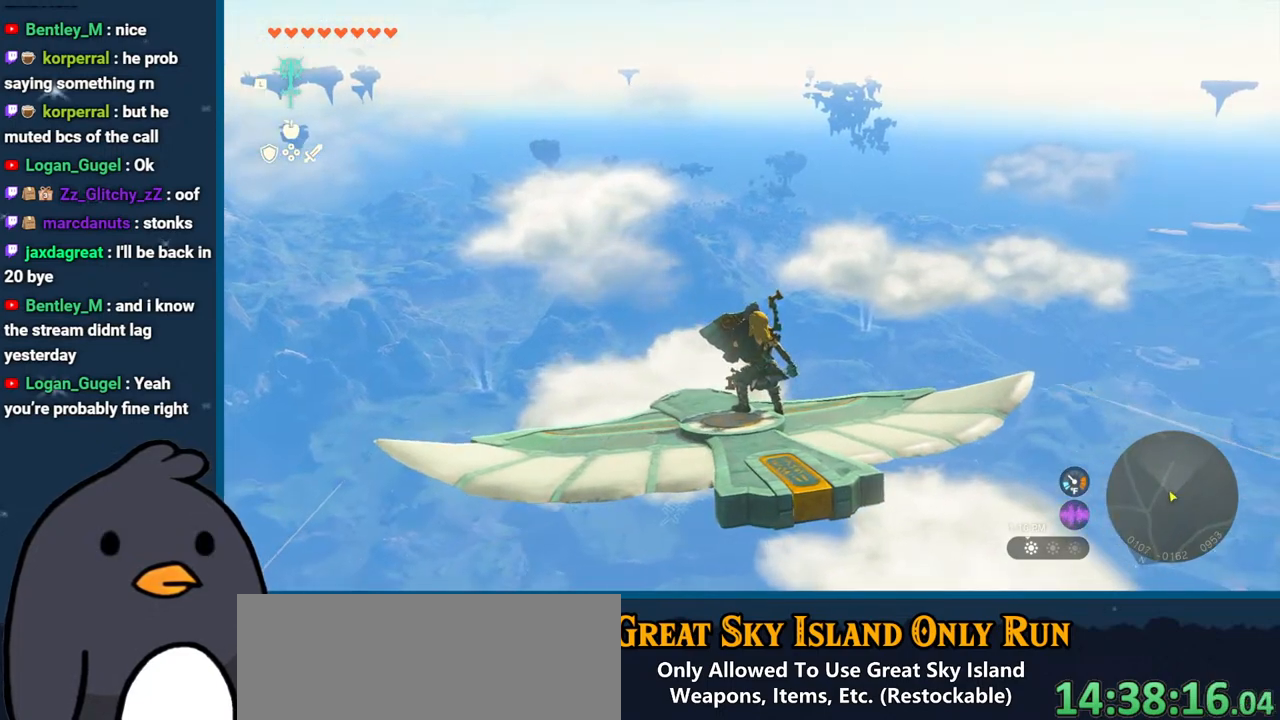
{"buttons": ["L2"], "left_stick": "center", "right_stick": "center", "events": [[117, "right_stick", "center"]]}
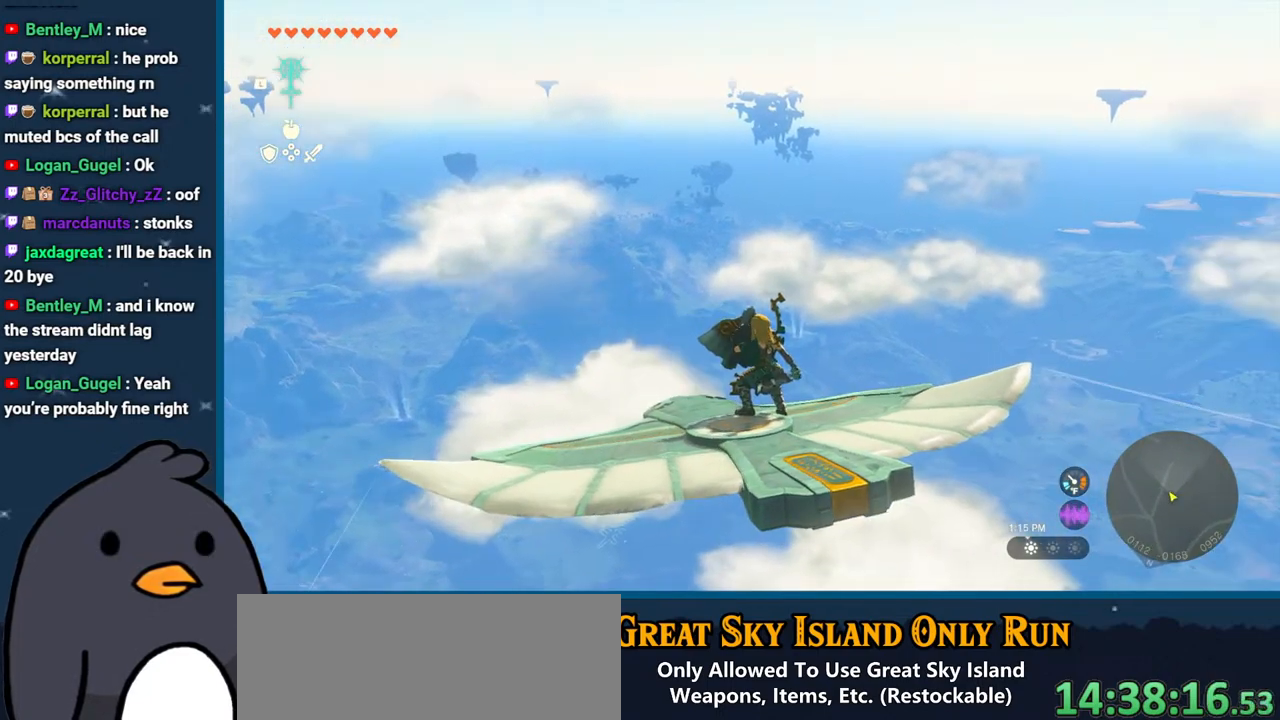
{"buttons": ["L2"], "left_stick": "center", "right_stick": "center", "events": []}
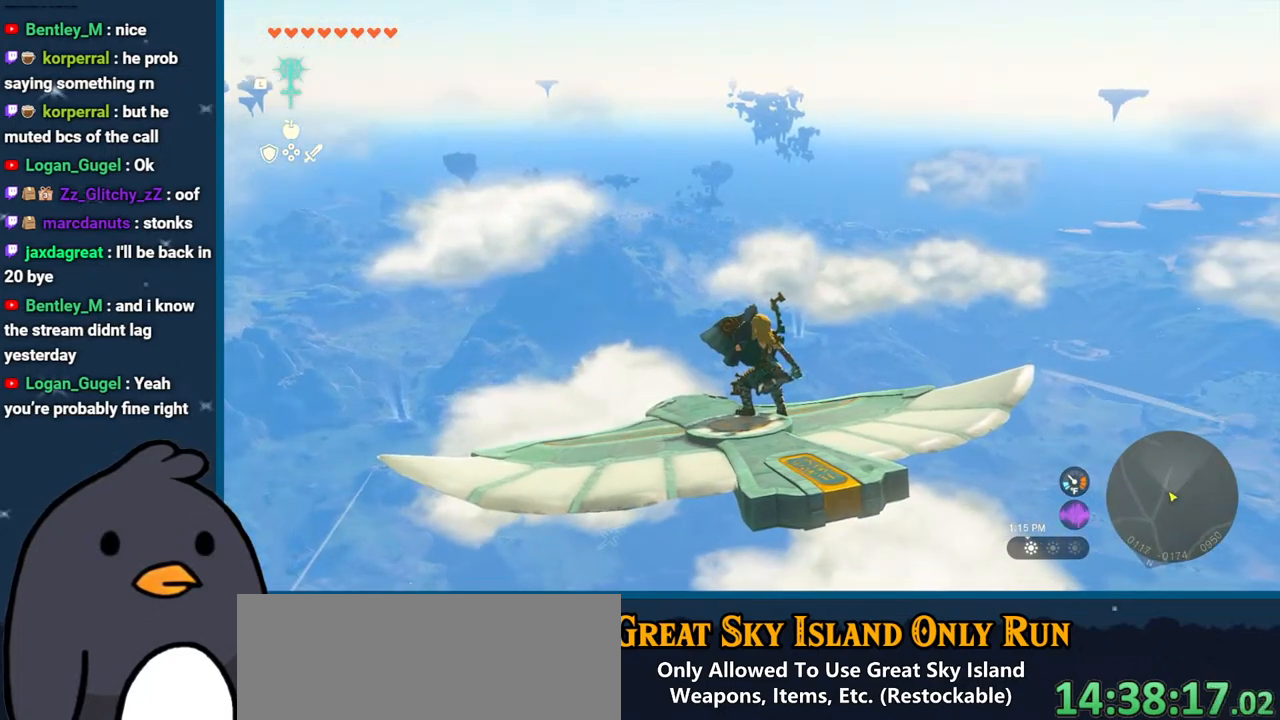
{"buttons": ["L2"], "left_stick": "center", "right_stick": "center", "events": []}
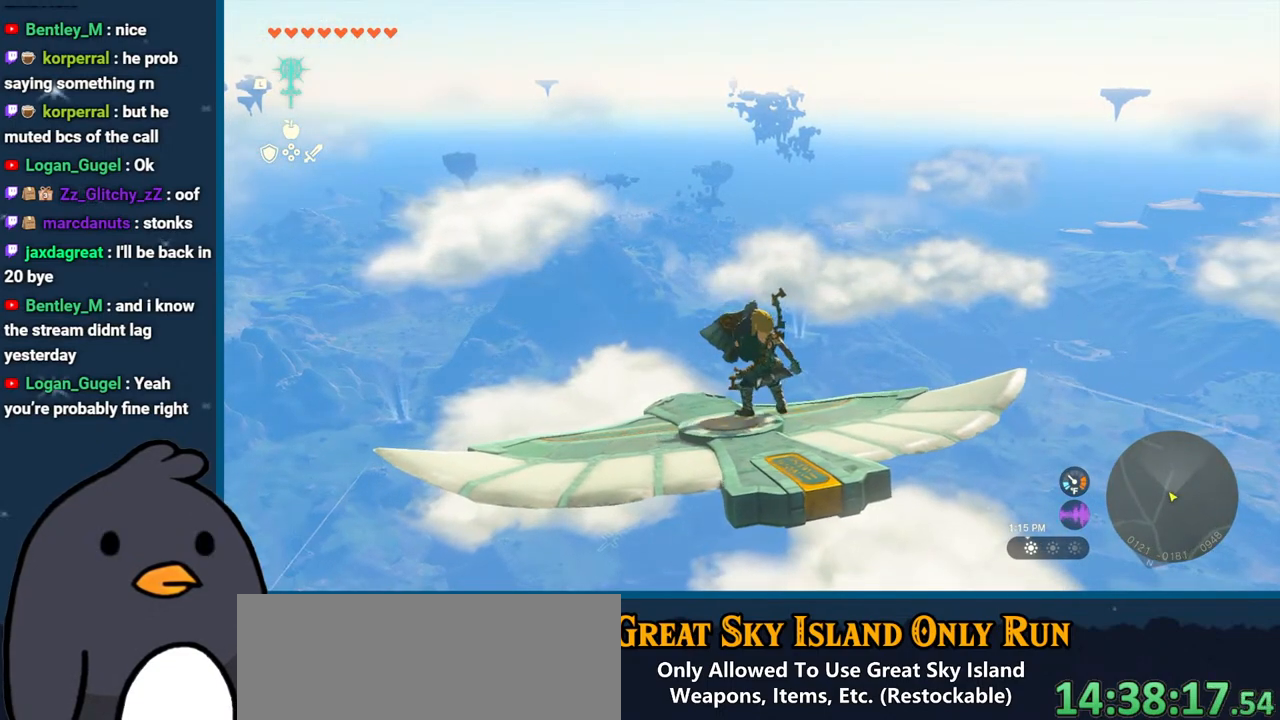
{"buttons": ["L2"], "left_stick": "center", "right_stick": "center", "events": []}
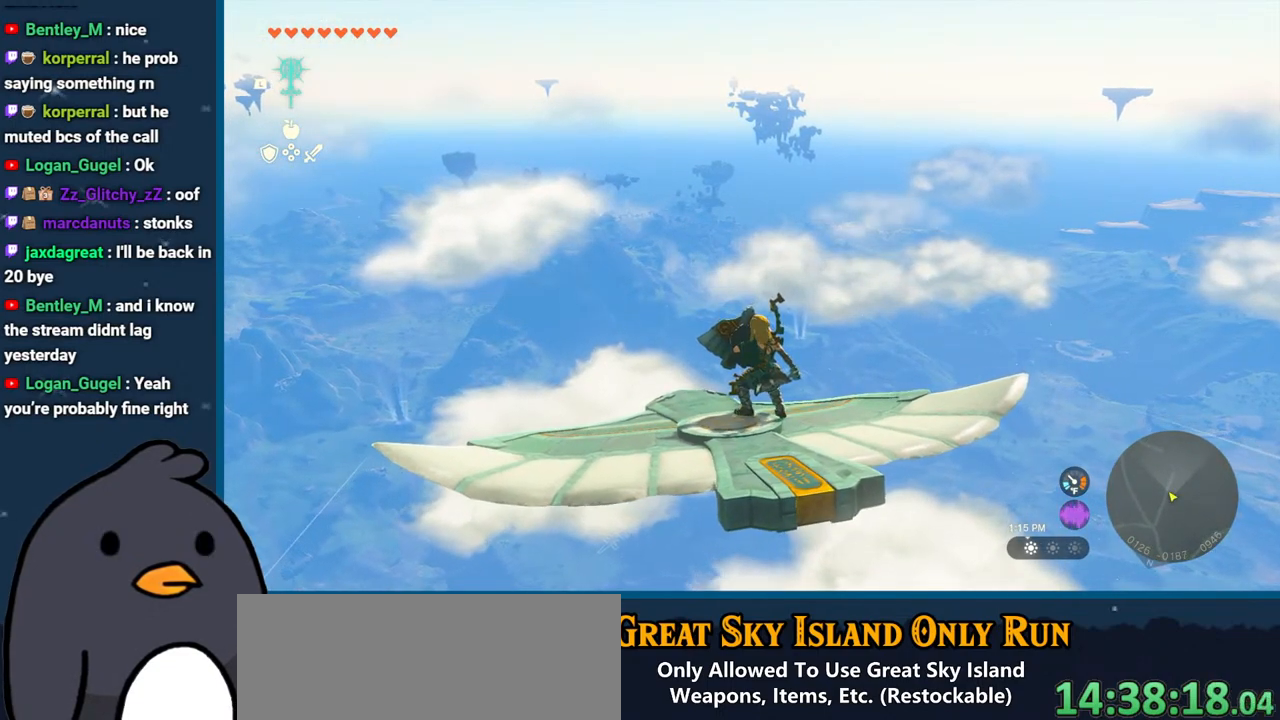
{"buttons": ["L2"], "left_stick": "center", "right_stick": "center", "events": []}